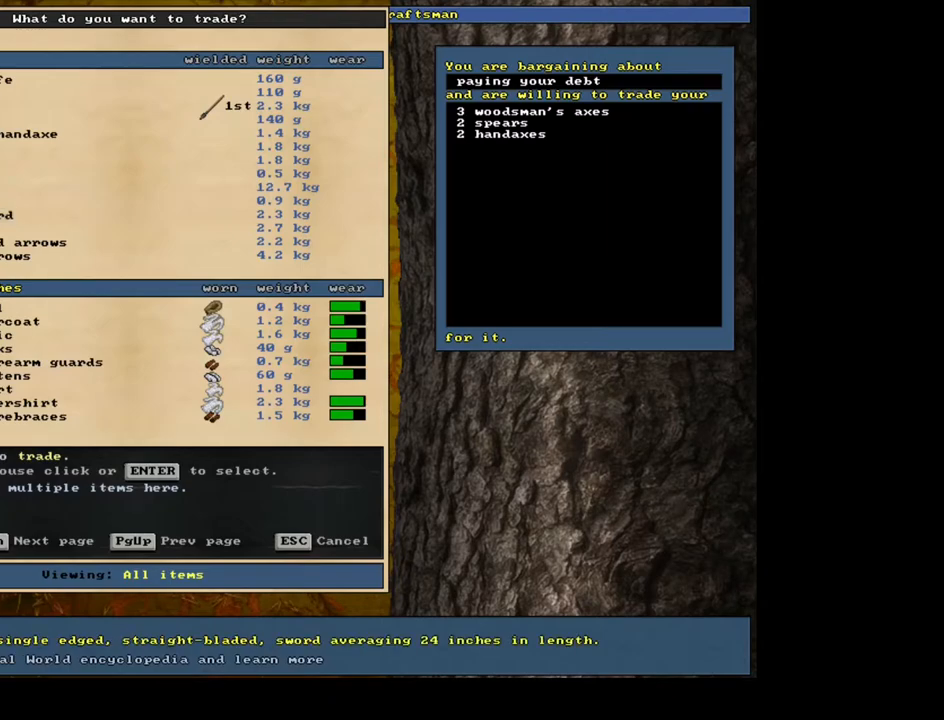
Gameplay with keyboard and mouse; each line is a JSON object with the keys and mouse buttons held at the frame after it. "events" lists presses ("down") and releases ("up") of ".", "/", "0", "1", "2", "3", "4", "5", "6", "7", "8", "9", "a", "alt_l", "alt_r", "b", "backslash", "backspace", "c", "caps_lock", "comma", "ctrl_l", "ctrl_r", "d", "down", "e", "equals", "escape", "f", "f1", "f10", "f11", "f12", "f2", "f3", "f4", "f5", "f6", "f7", "f8", "f9", "g", "h", "i", "j", "k", "l", "lbracket", "left", "m", "minus", "n", "num0", "num1", "num2", "num3", "num5", "num6", "num7", "num8", "num9", "o", "p", "q", "quote", "r", "rbracket", "return", "right", "s", "semicolon", "shift_l", "shift_r", "space", "super", "t", "tab", "tilde", "u", "up", "v", "w", "x", "y", "z", "mouse_left", "mouse_wheel", "mouse_right", "mouse_mb4" and "mouse_mb5" between this image and that frame as [ms after this image, input, new state], when the widget could be followed in between; "num4" appears only as held states. "mouse_left", "mouse_wheel", "mouse_right", "mouse_mb4", "mouse_mb5" = the "left", "wheel", "right", "mb4", "mb5" buttons of the "mouse" list. No other keys are recorded. "wheel" means that the mouse wheel is clicked or scrolled. Mouse movement is not recorded. Not read: other_keys.
{"keys": [], "mouse": [], "events": []}
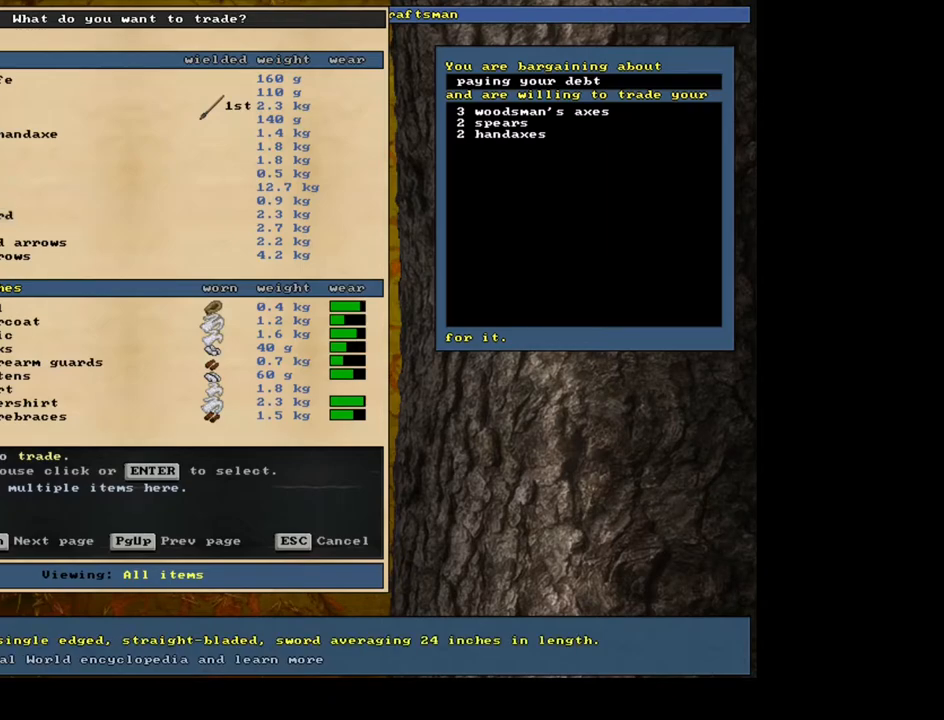
{"keys": [], "mouse": [], "events": []}
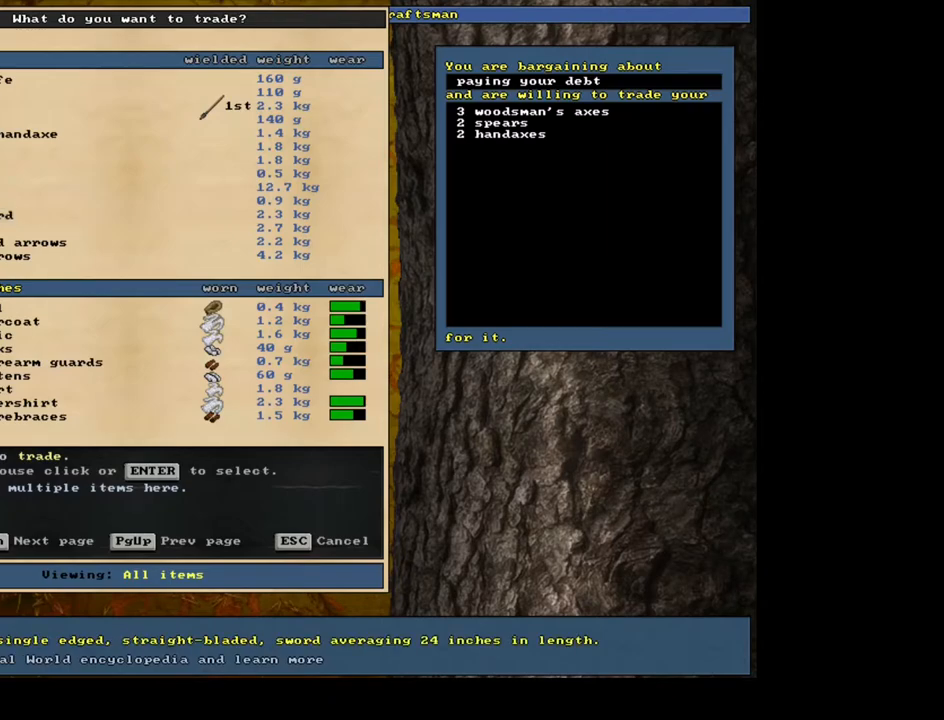
{"keys": [], "mouse": [], "events": [[33, "up", "down"], [167, "up", "up"]]}
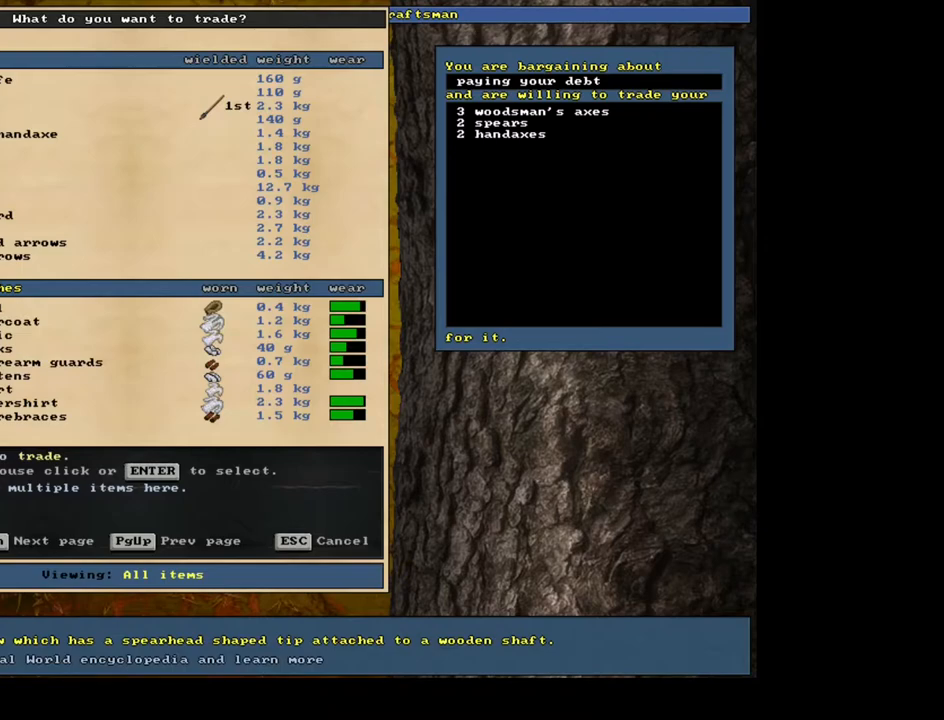
{"keys": [], "mouse": [], "events": [[200, "up", "down"], [333, "up", "up"]]}
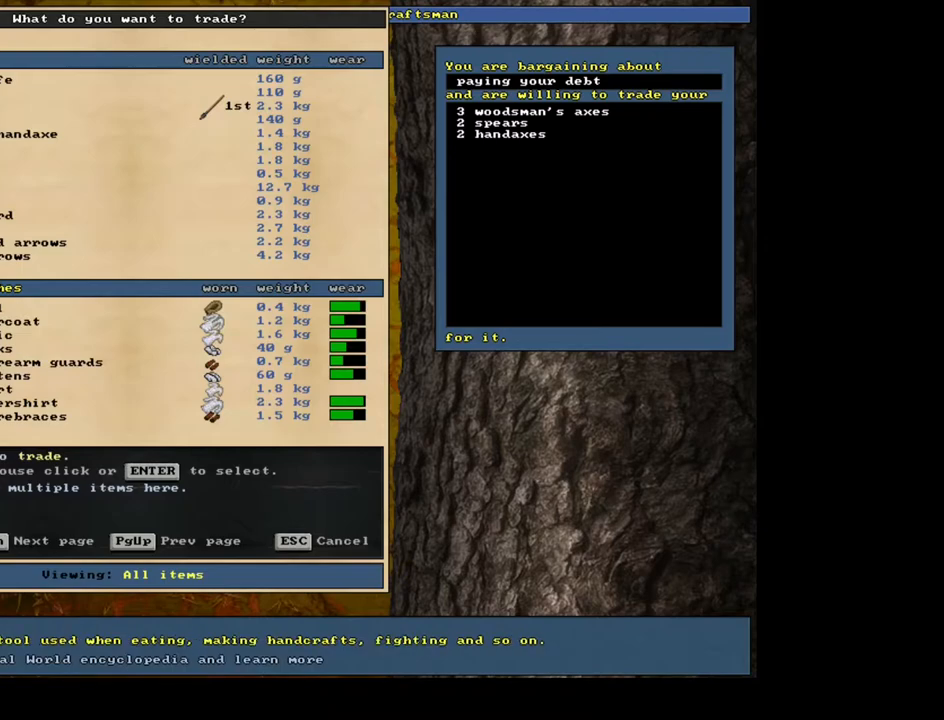
{"keys": ["return"], "mouse": [], "events": [[83, "up", "down"], [183, "up", "up"], [283, "up", "down"], [367, "up", "up"], [500, "return", "down"]]}
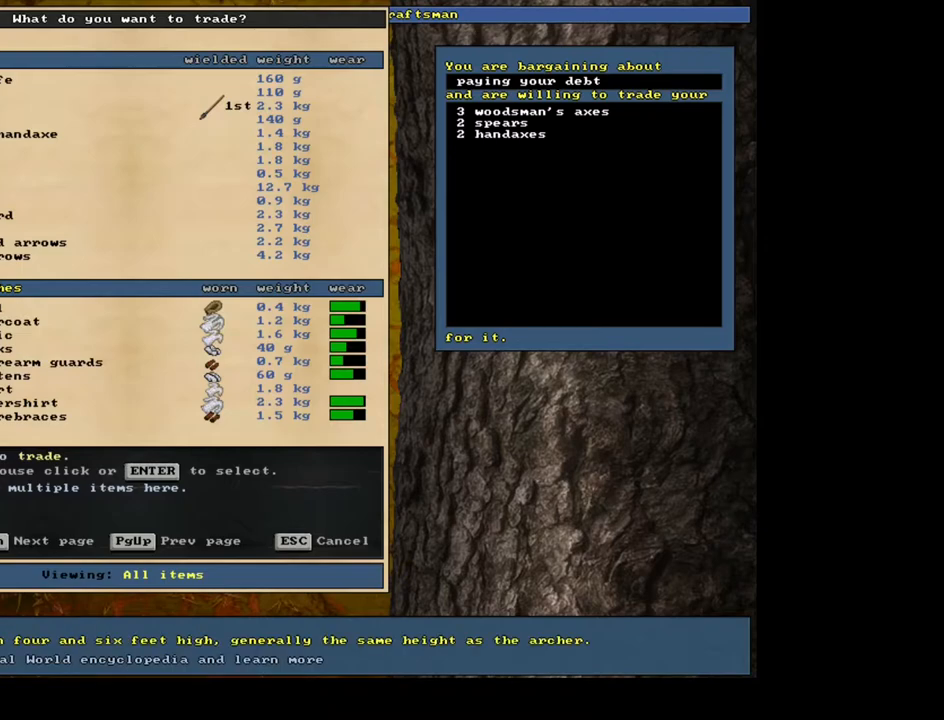
{"keys": [], "mouse": [], "events": [[117, "return", "up"]]}
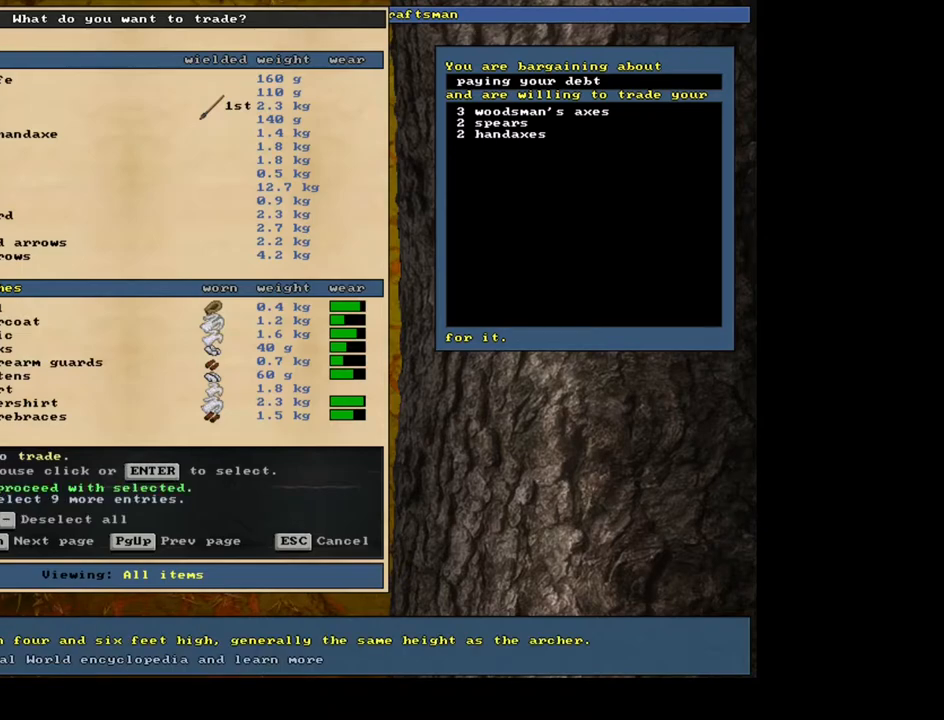
{"keys": [], "mouse": [], "events": [[333, "space", "down"], [433, "space", "up"]]}
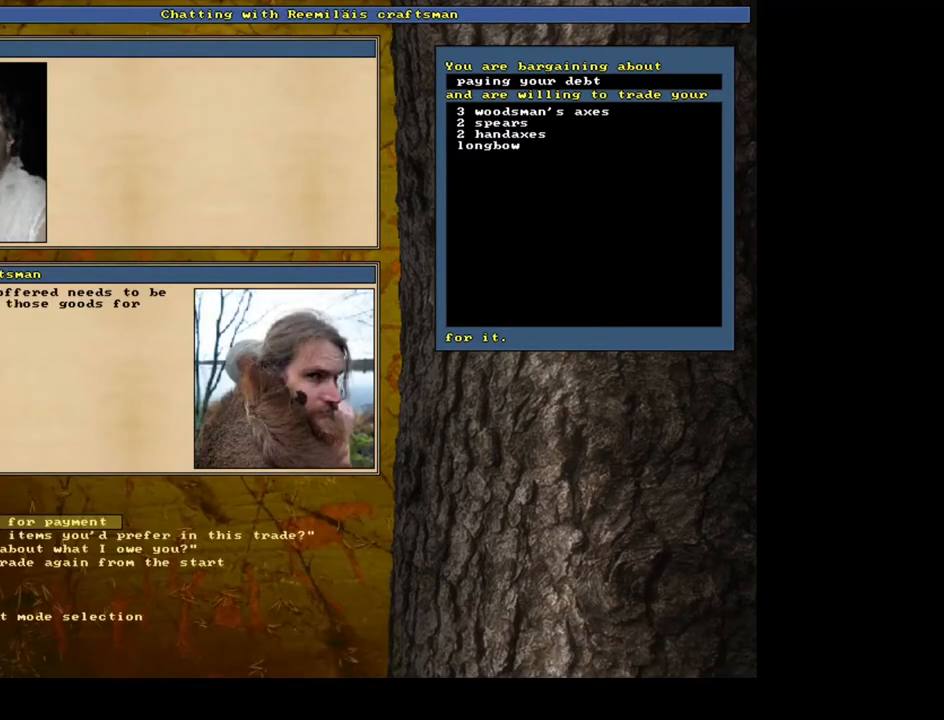
{"keys": [], "mouse": [], "events": []}
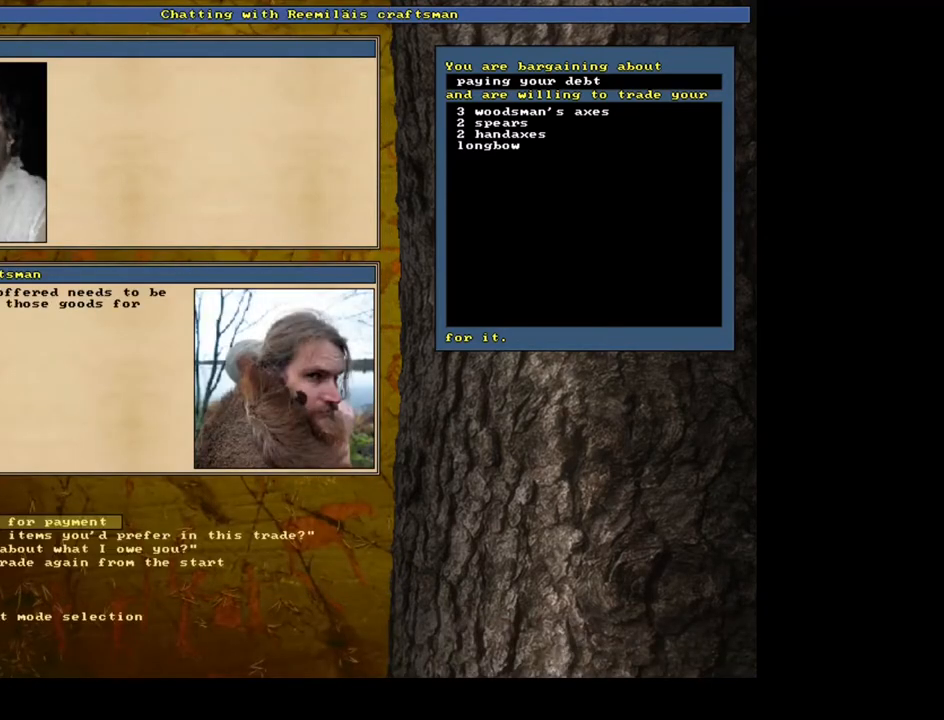
{"keys": [], "mouse": [], "events": [[333, "down", "down"], [450, "down", "up"]]}
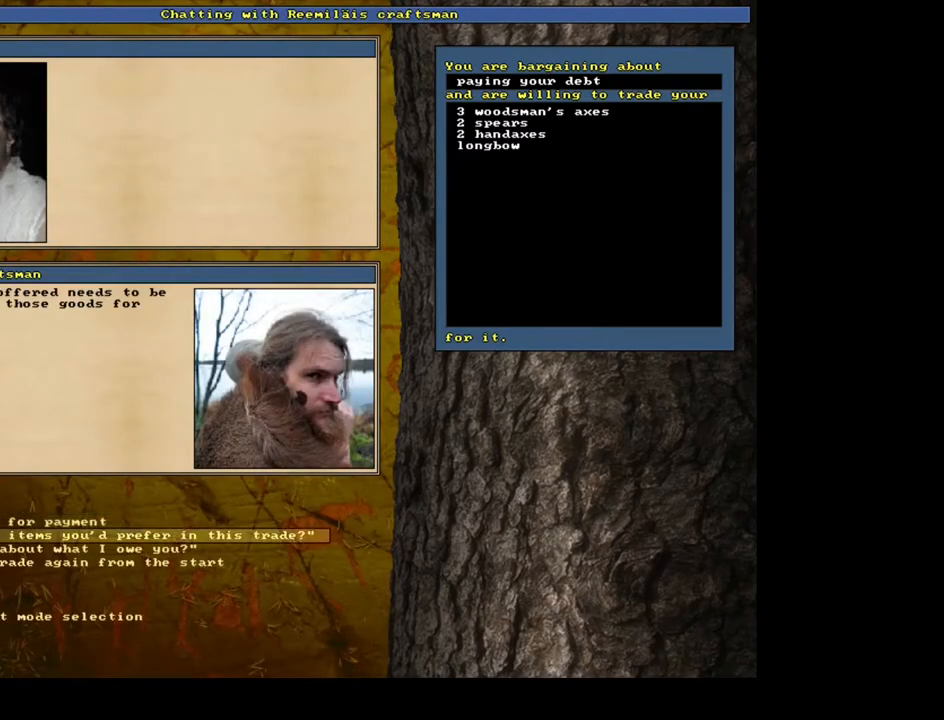
{"keys": [], "mouse": [], "events": [[100, "return", "down"], [183, "return", "up"]]}
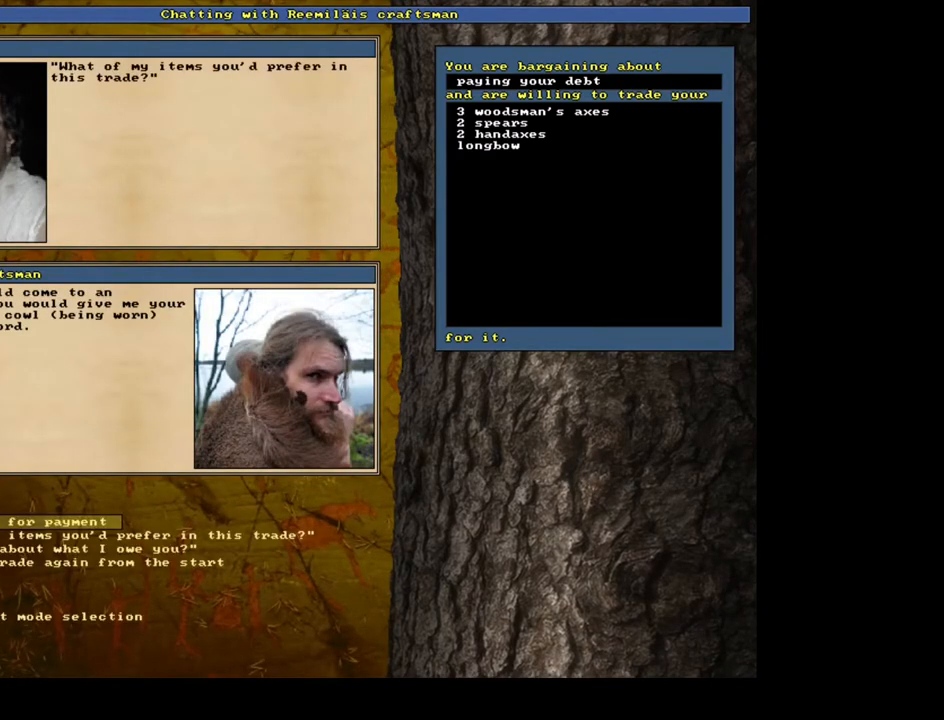
{"keys": [], "mouse": [], "events": [[400, "return", "down"], [467, "return", "up"]]}
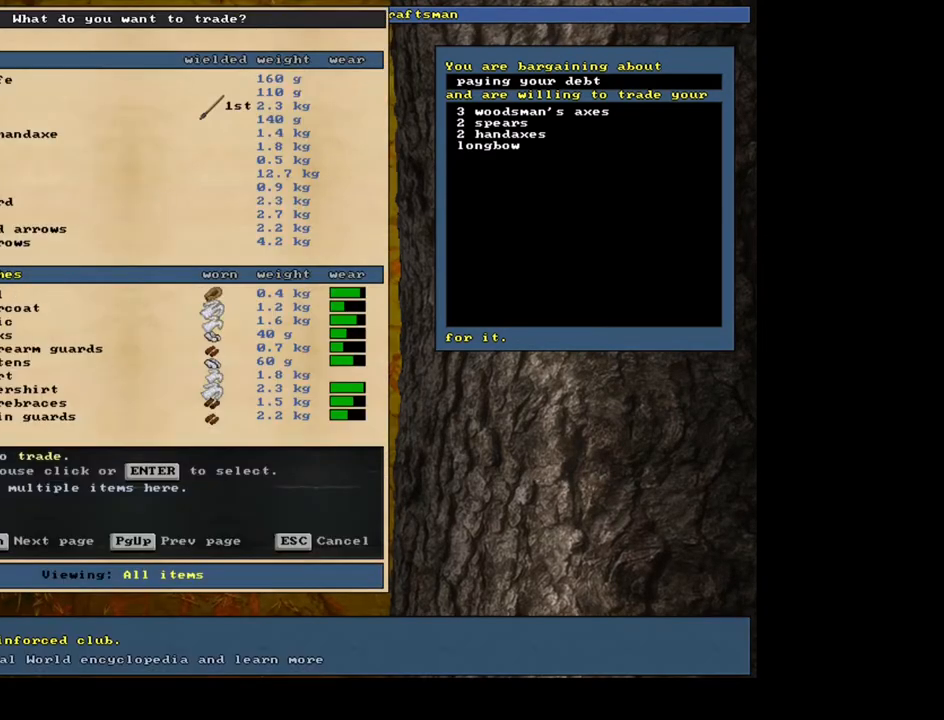
{"keys": [], "mouse": [], "events": []}
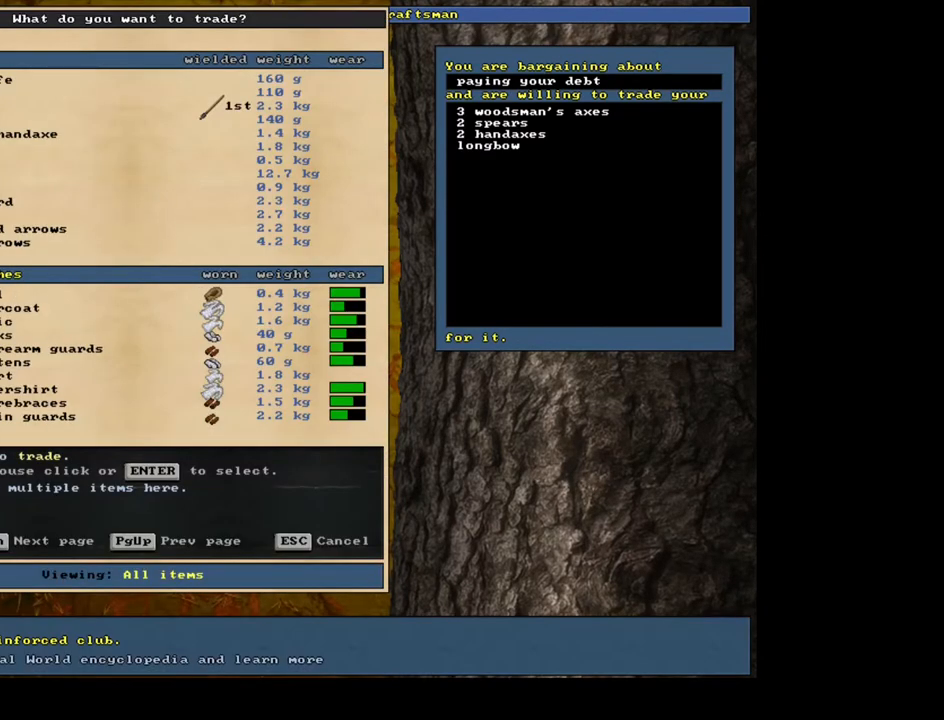
{"keys": [], "mouse": [], "events": []}
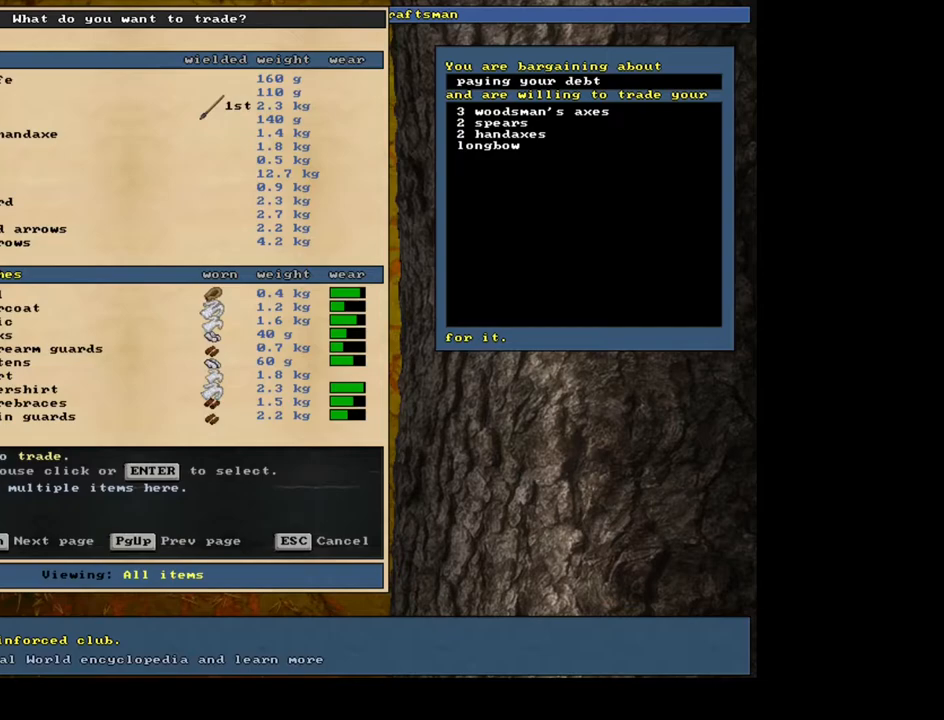
{"keys": ["up"], "mouse": [], "events": [[133, "up", "down"]]}
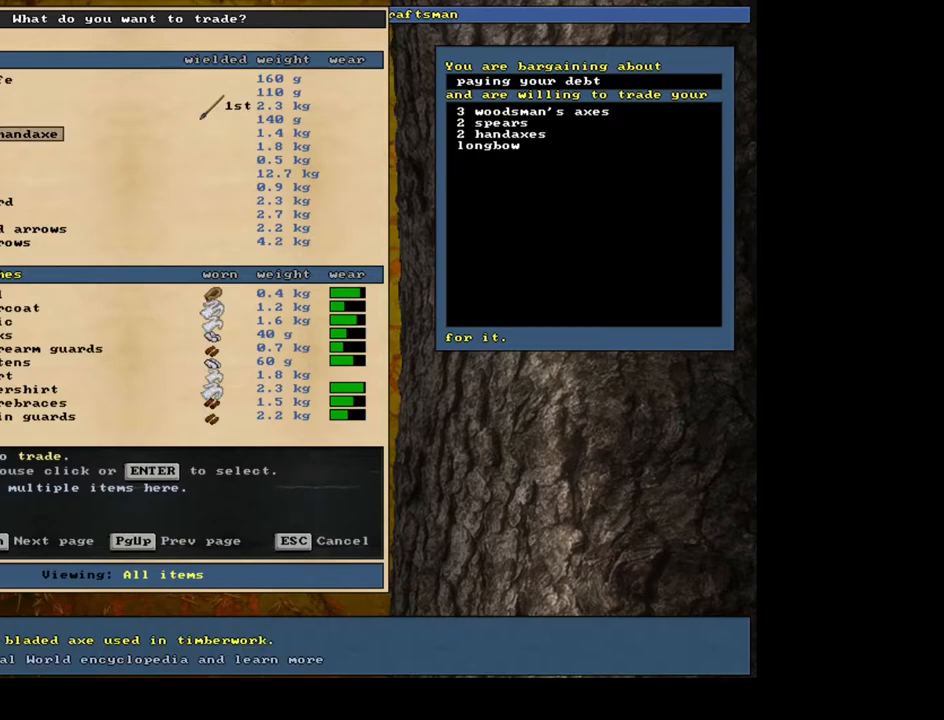
{"keys": ["down"], "mouse": [], "events": [[333, "up", "up"], [500, "down", "down"]]}
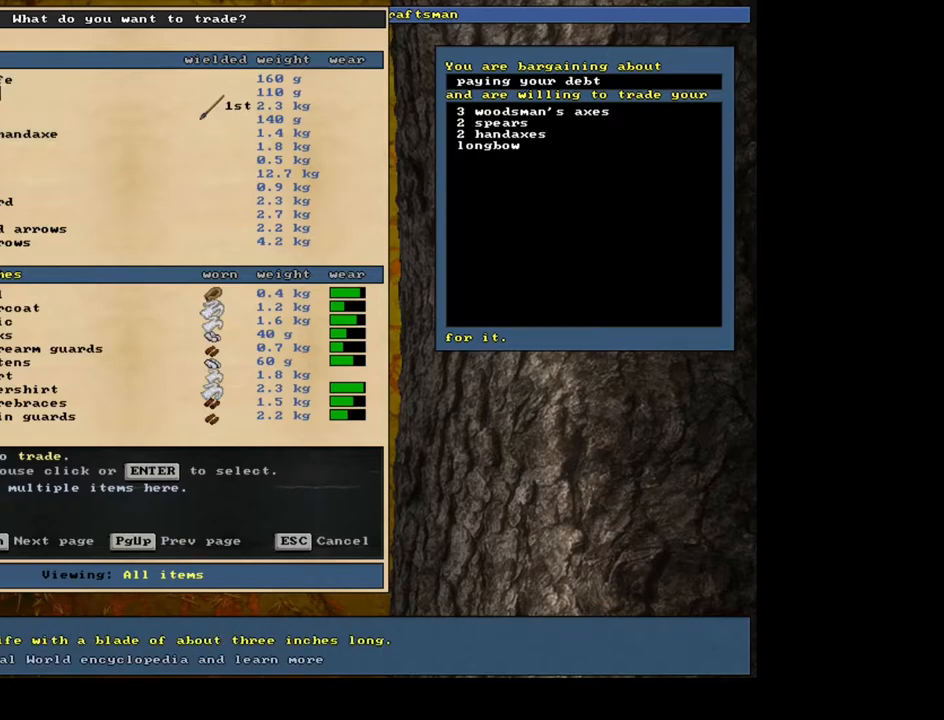
{"keys": ["down"], "mouse": [], "events": [[67, "down", "up"], [183, "down", "down"], [217, "down", "up"], [333, "down", "down"], [383, "down", "up"], [500, "down", "down"]]}
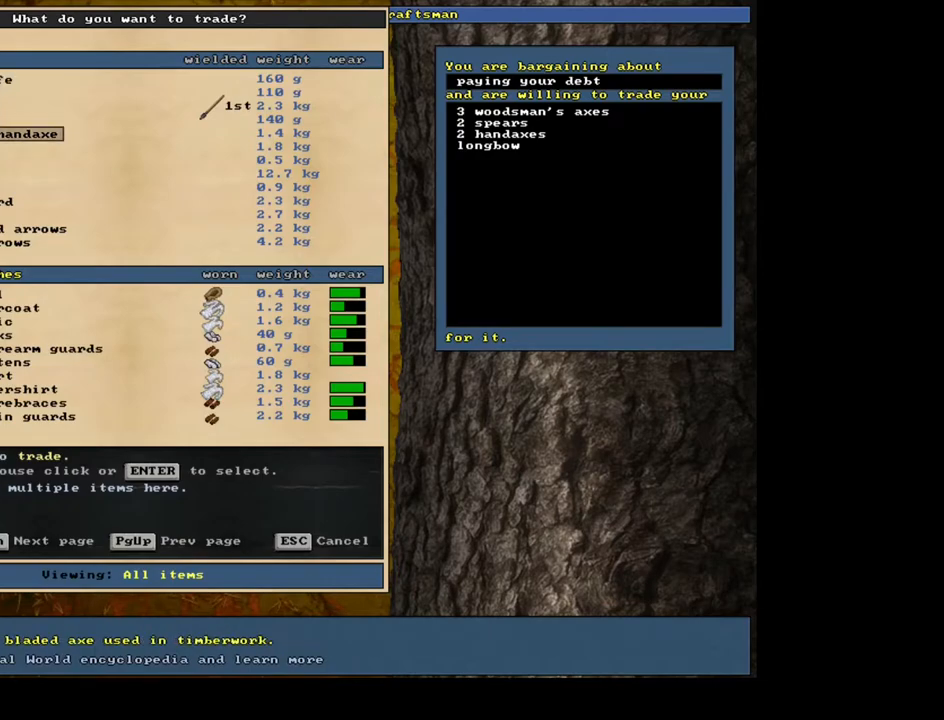
{"keys": [], "mouse": [], "events": [[67, "down", "up"], [200, "down", "down"], [283, "down", "up"], [417, "down", "down"], [500, "down", "up"]]}
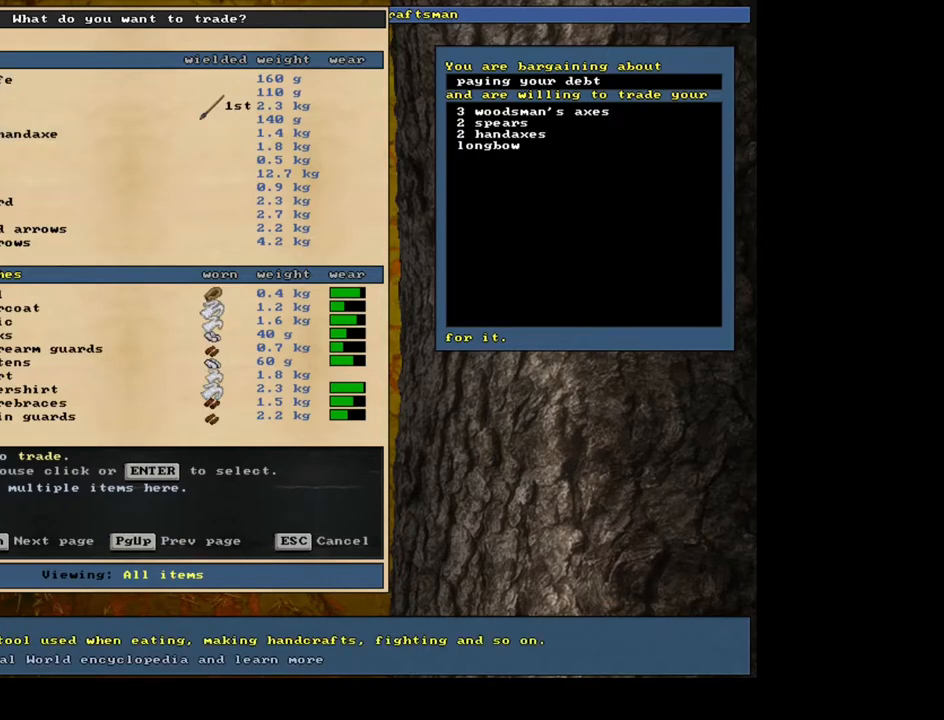
{"keys": [], "mouse": [], "events": []}
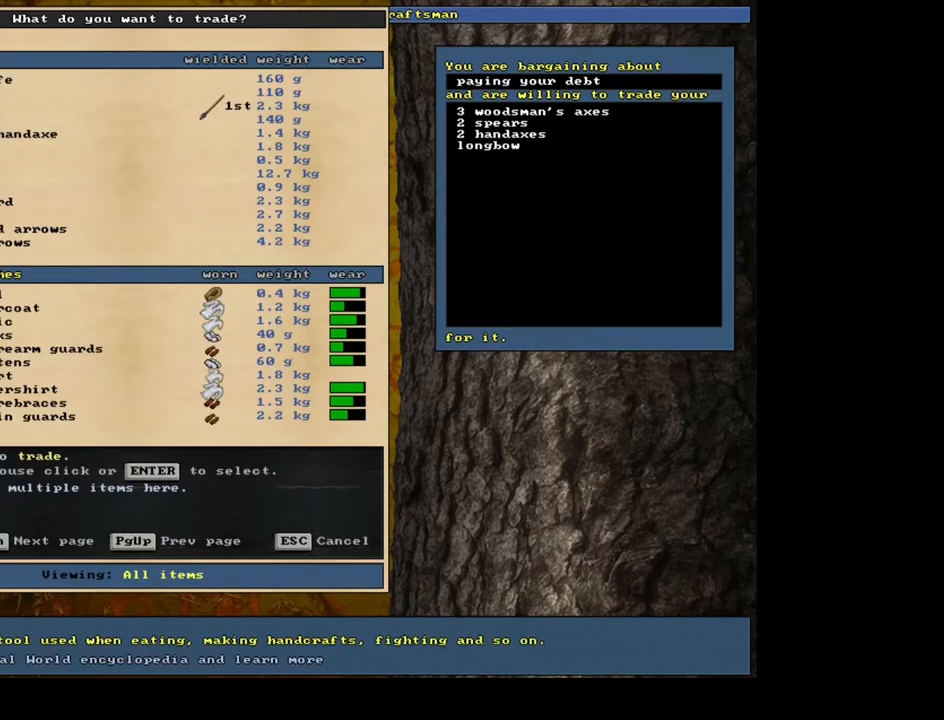
{"keys": [], "mouse": [], "events": [[283, "return", "down"], [333, "return", "up"]]}
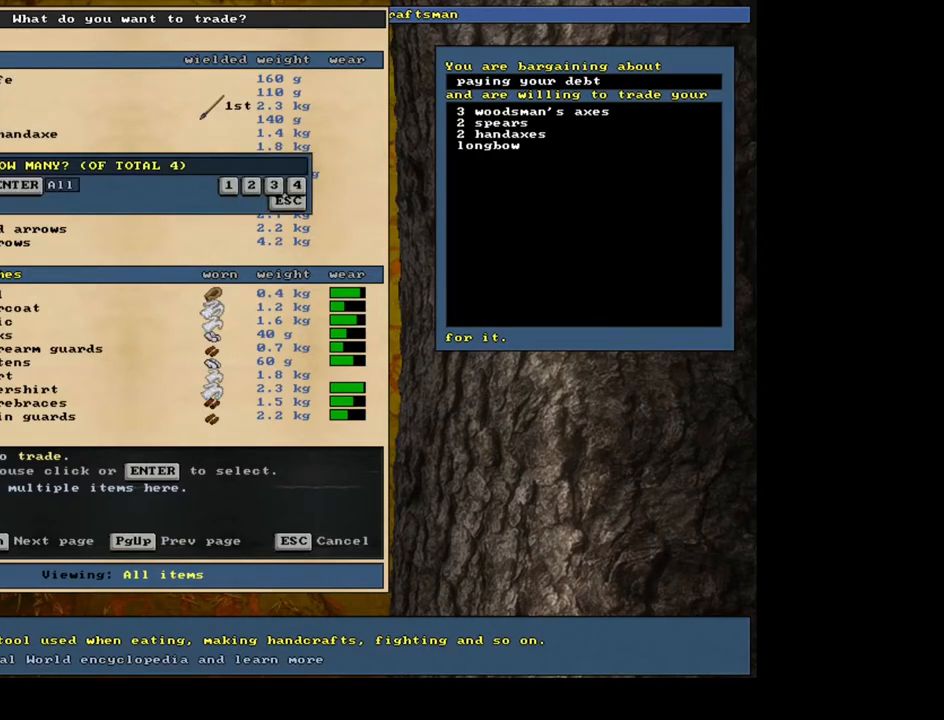
{"keys": [], "mouse": [], "events": [[17, "return", "down"], [67, "return", "up"]]}
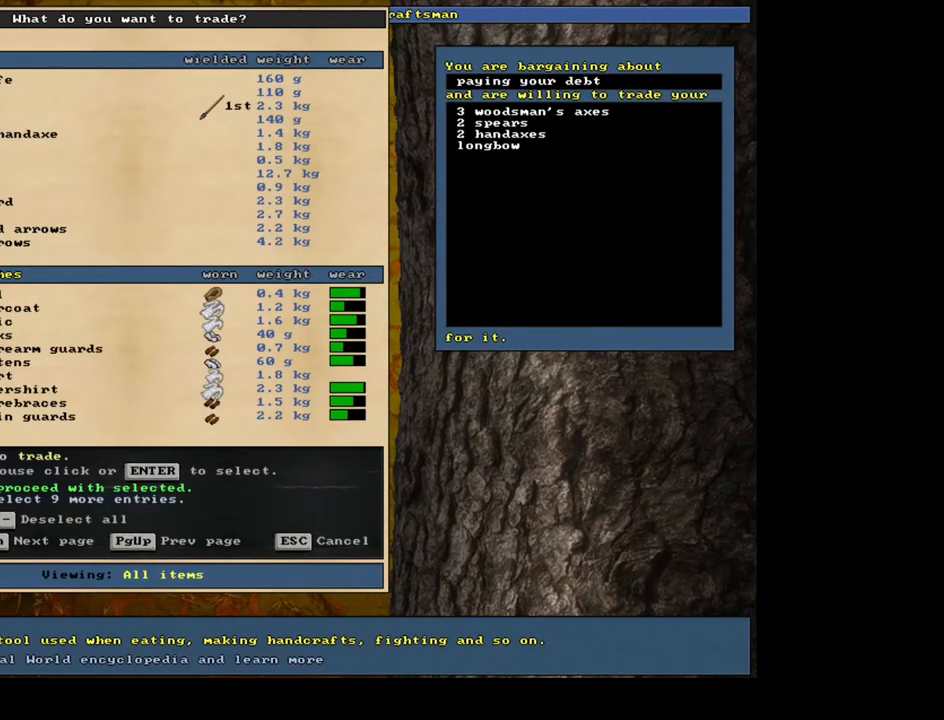
{"keys": [], "mouse": [], "events": [[300, "down", "down"], [417, "down", "up"]]}
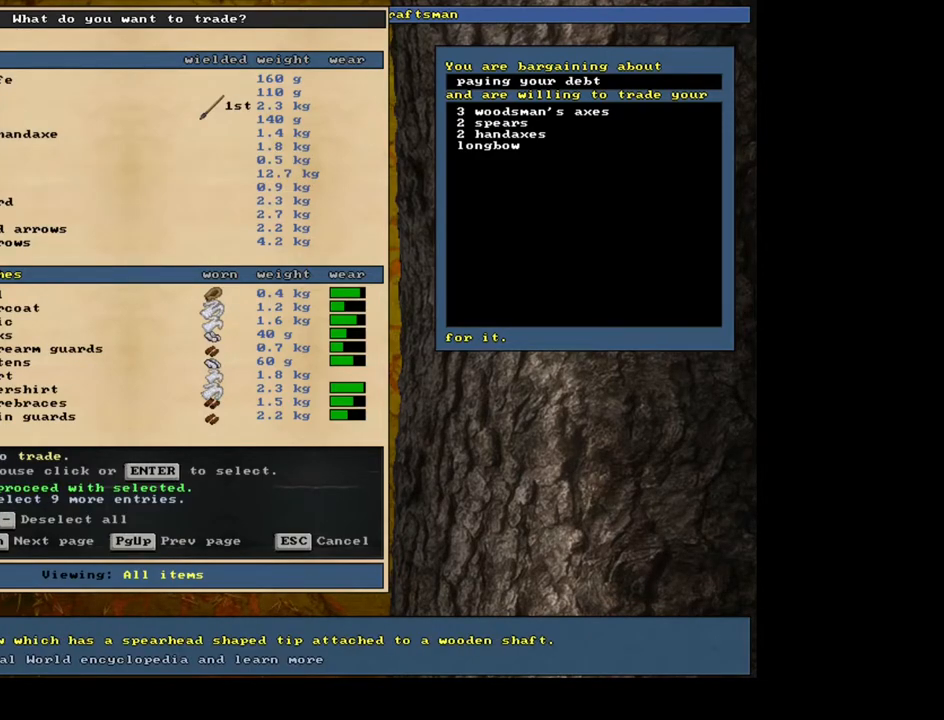
{"keys": [], "mouse": [], "events": [[17, "down", "down"], [67, "down", "up"], [183, "down", "down"], [250, "down", "up"], [367, "down", "down"], [433, "down", "up"]]}
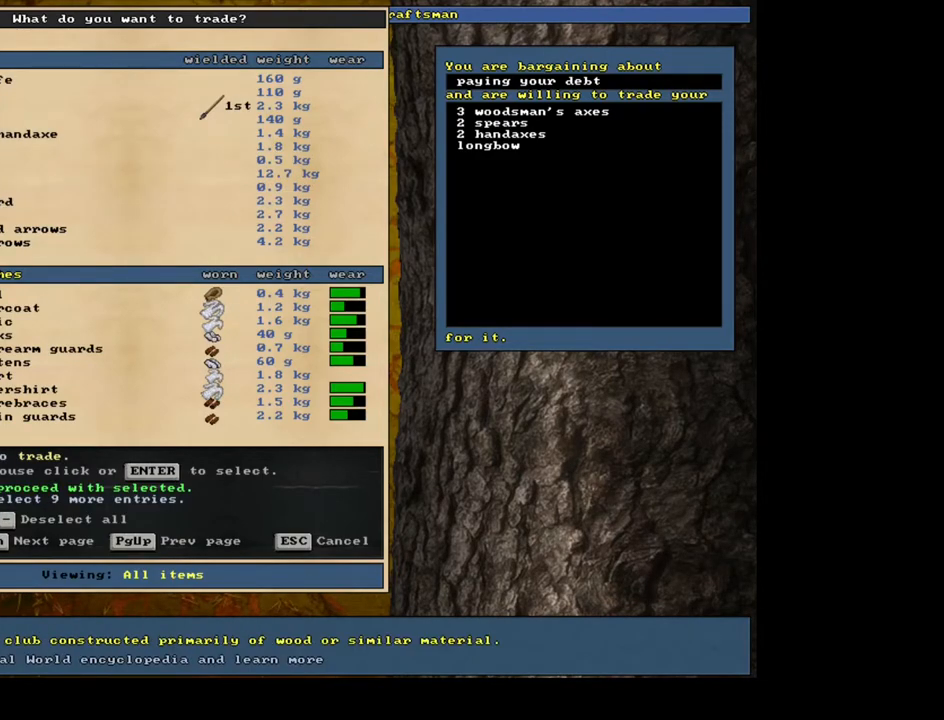
{"keys": [], "mouse": [], "events": [[67, "return", "down"], [117, "return", "up"], [283, "return", "down"], [367, "return", "up"]]}
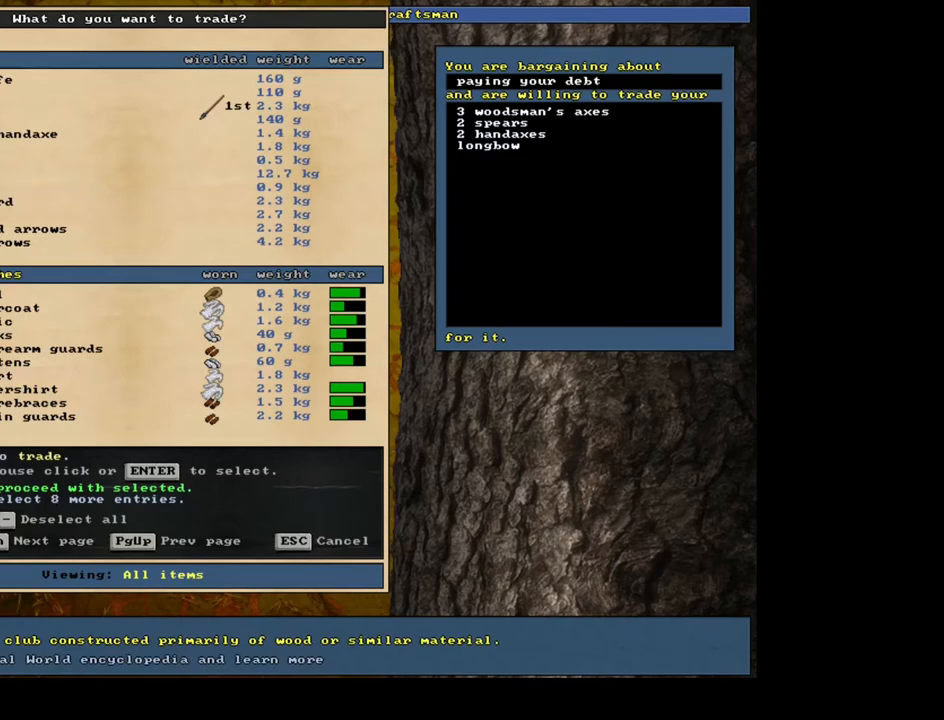
{"keys": [], "mouse": [], "events": []}
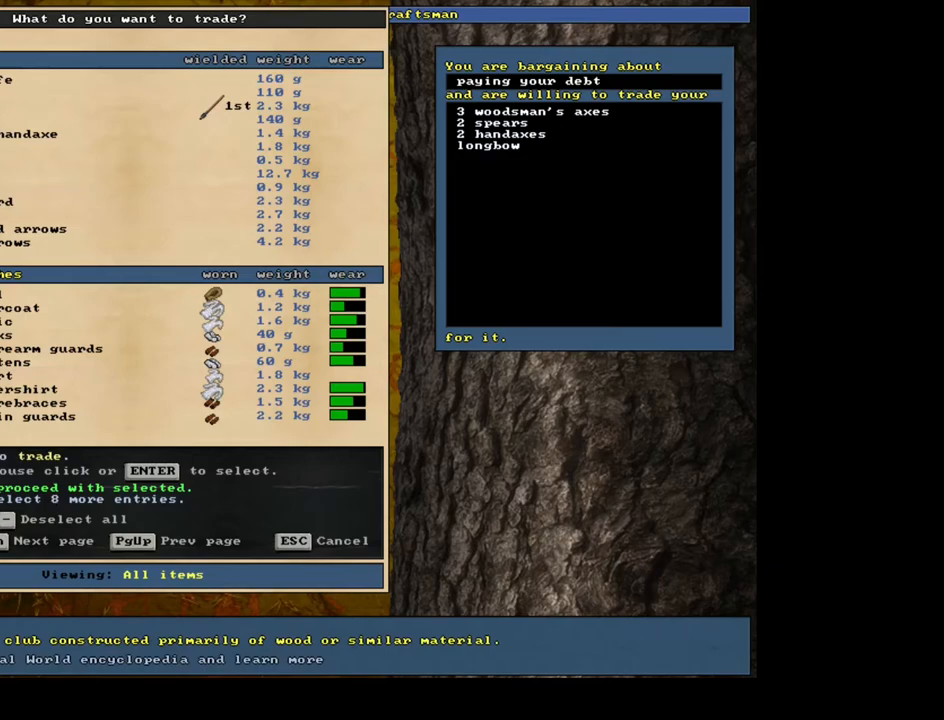
{"keys": [], "mouse": [], "events": []}
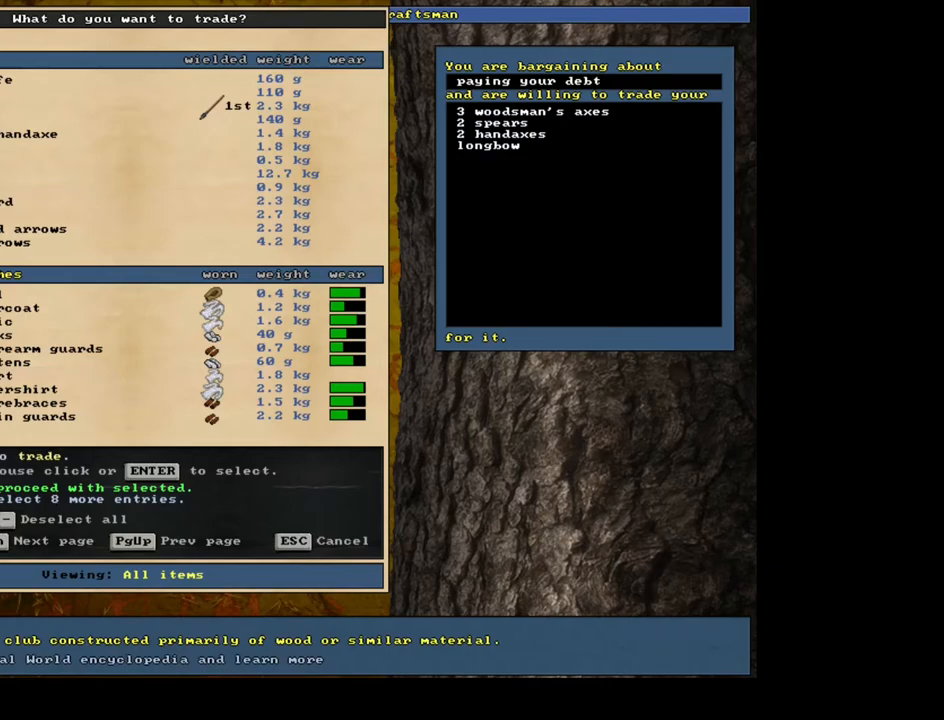
{"keys": [], "mouse": [], "events": []}
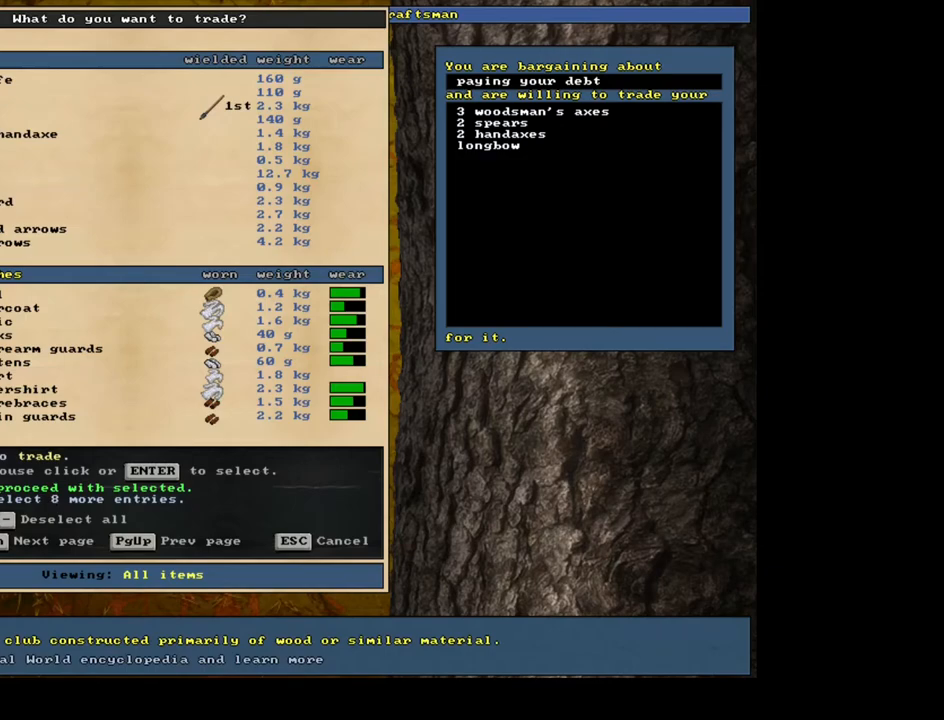
{"keys": [], "mouse": [], "events": []}
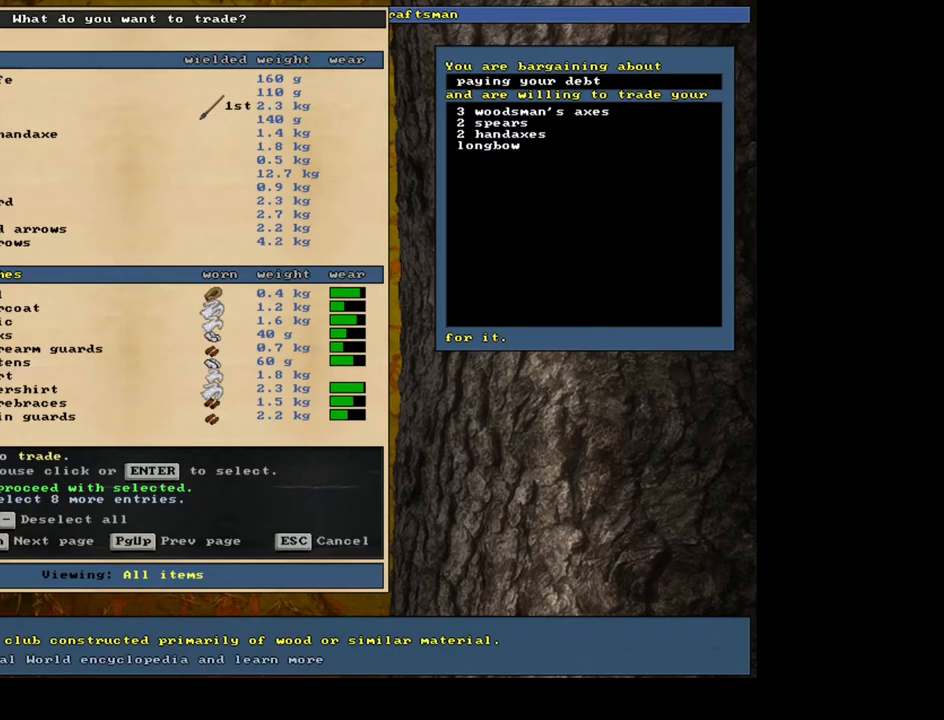
{"keys": [], "mouse": [], "events": []}
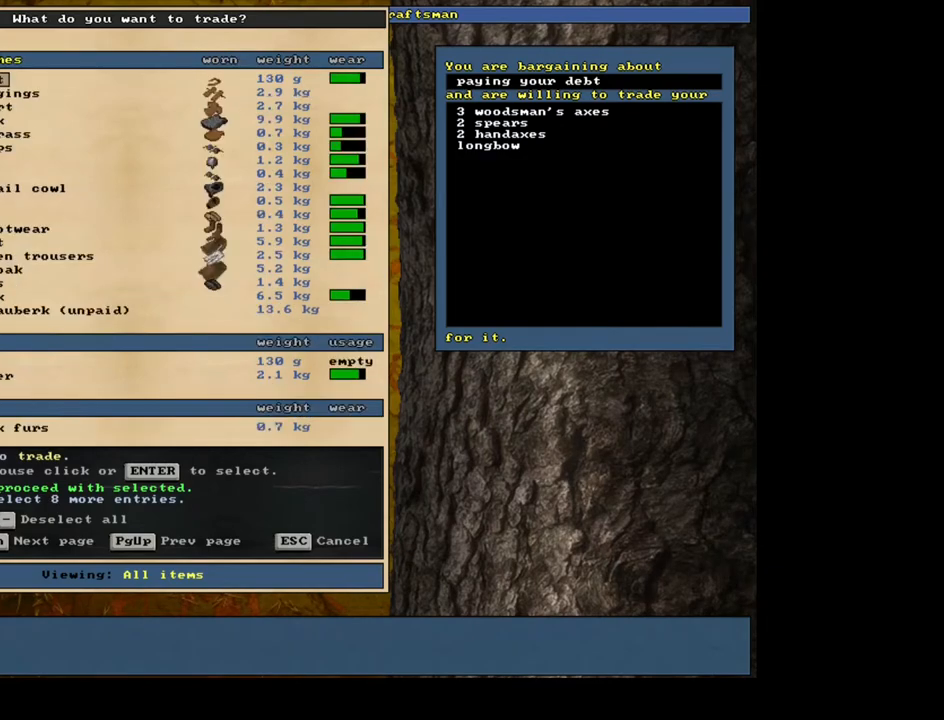
{"keys": [], "mouse": [], "events": []}